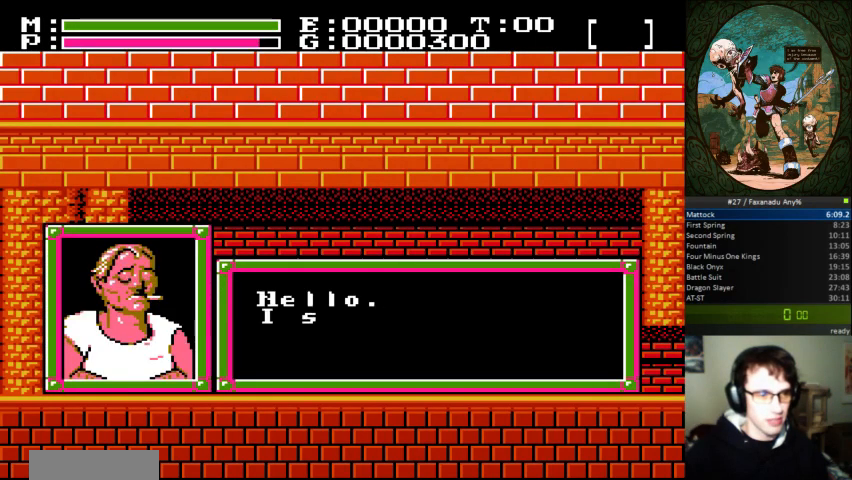
Gameplay with a controller (Nintendo layout); each line is a JSON object with the inputs held at the frame after it. "events" lists button and stick changes between this image and that frame as [ms after this image, input, new state], when the widget could be followed in between. Not read: L3 R3.
{"buttons": [], "events": []}
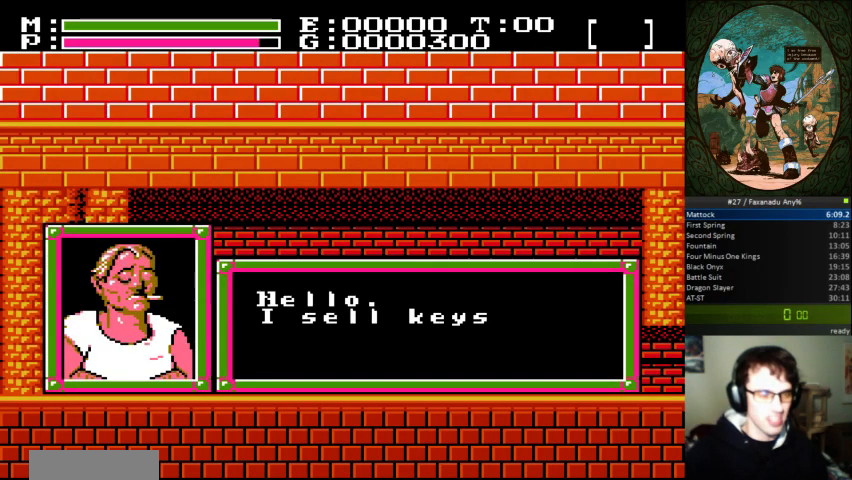
{"buttons": ["DPAD_LEFT"], "events": [[500, "DPAD_LEFT", "down"]]}
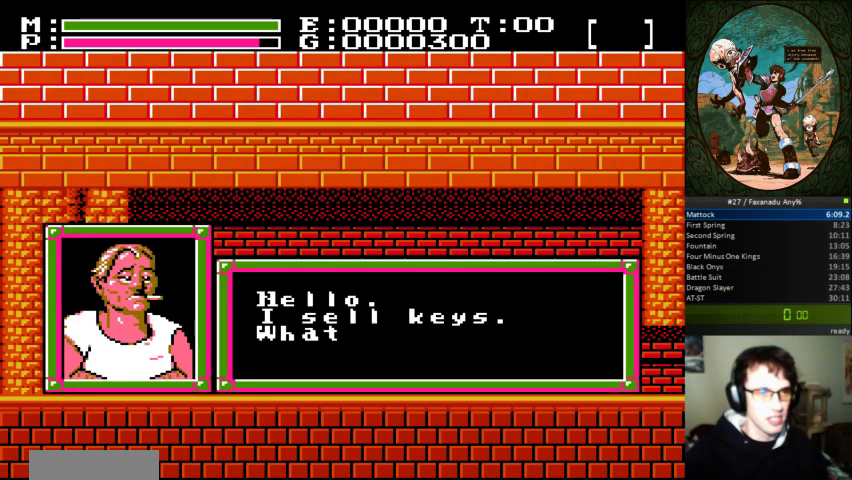
{"buttons": ["DPAD_LEFT"], "events": [[133, "DPAD_LEFT", "up"], [200, "DPAD_LEFT", "down"]]}
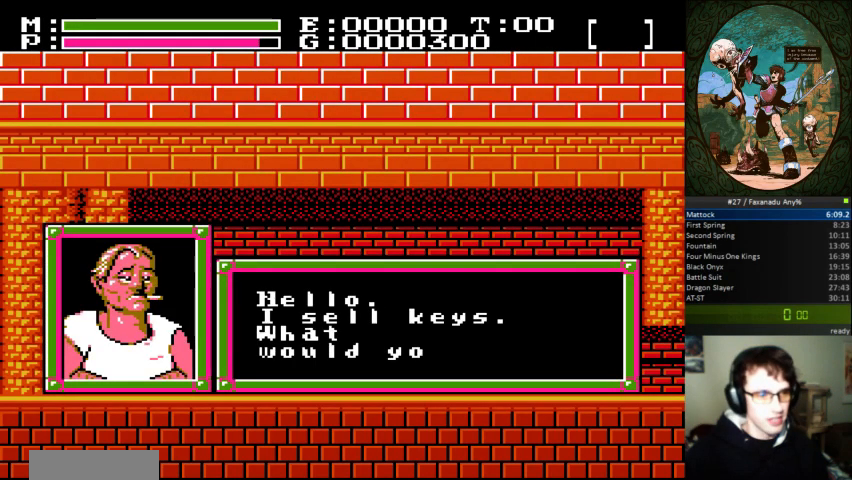
{"buttons": [], "events": [[300, "DPAD_LEFT", "up"]]}
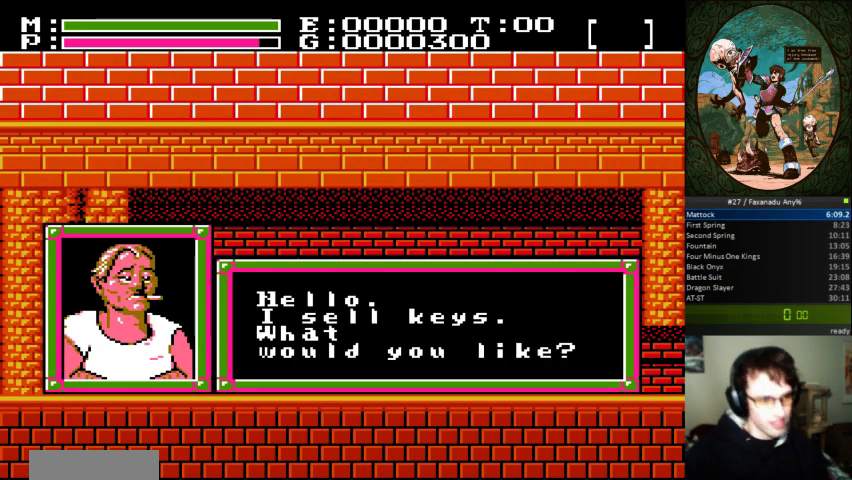
{"buttons": [], "events": [[67, "A", "down"], [167, "A", "up"], [233, "A", "down"], [400, "A", "up"]]}
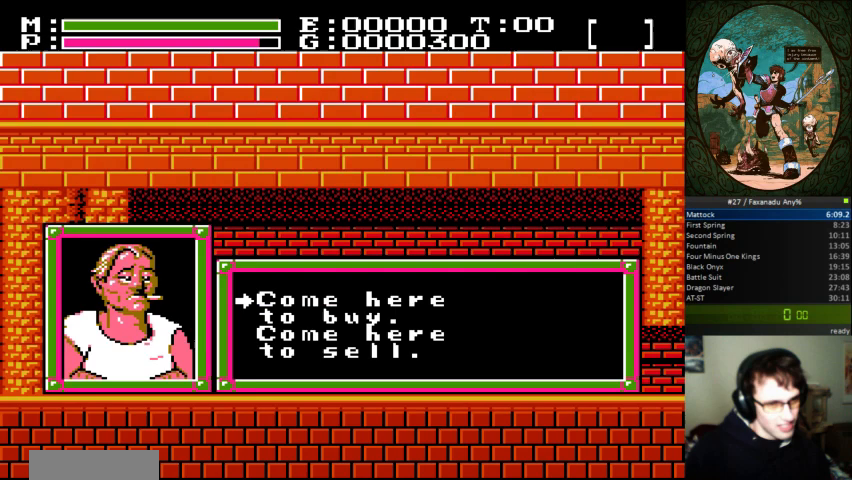
{"buttons": [], "events": [[67, "A", "down"], [233, "A", "up"]]}
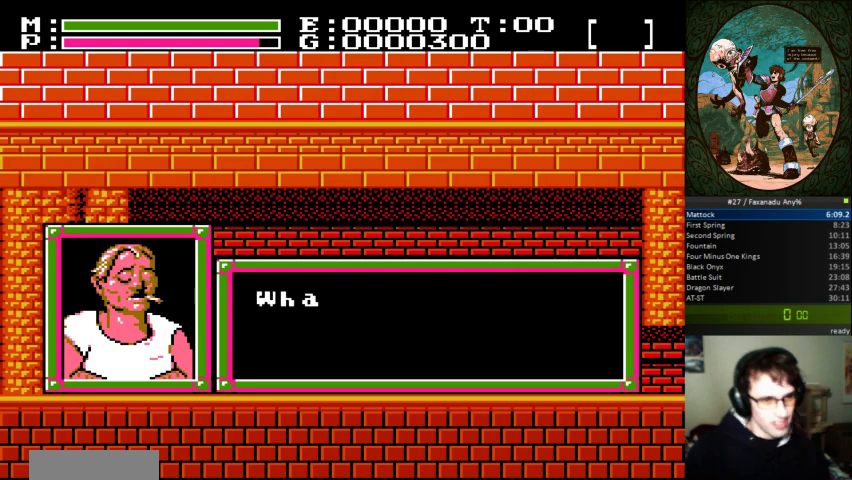
{"buttons": [], "events": []}
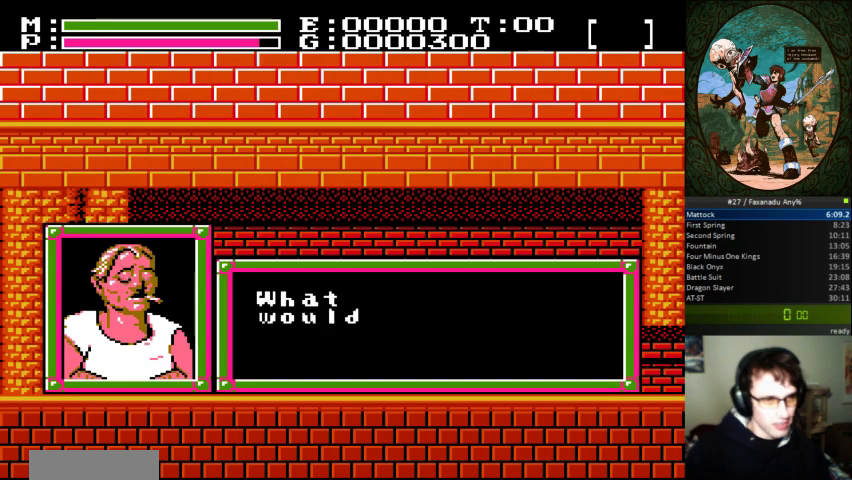
{"buttons": [], "events": []}
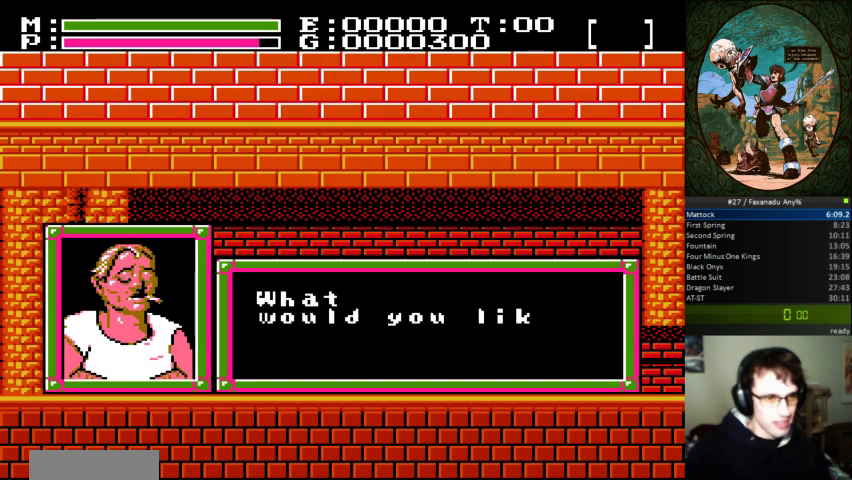
{"buttons": ["A"], "events": [[200, "A", "down"], [433, "A", "up"], [500, "A", "down"]]}
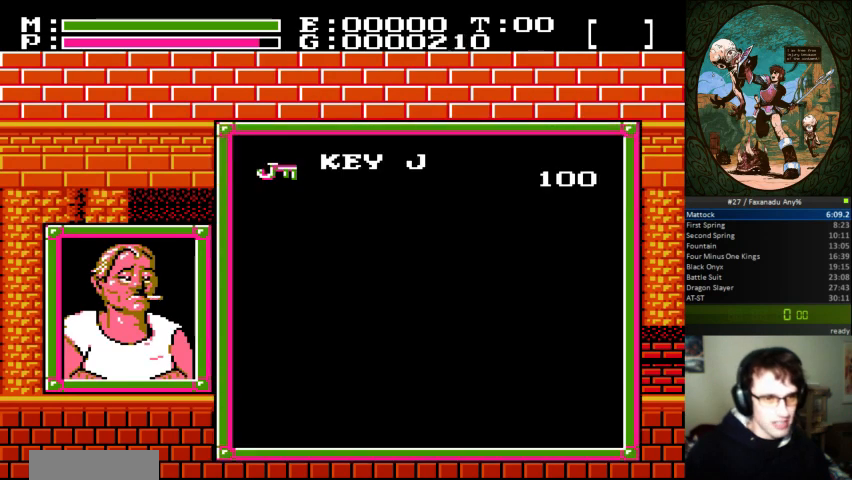
{"buttons": ["DPAD_LEFT"], "events": [[133, "A", "up"], [500, "DPAD_LEFT", "down"]]}
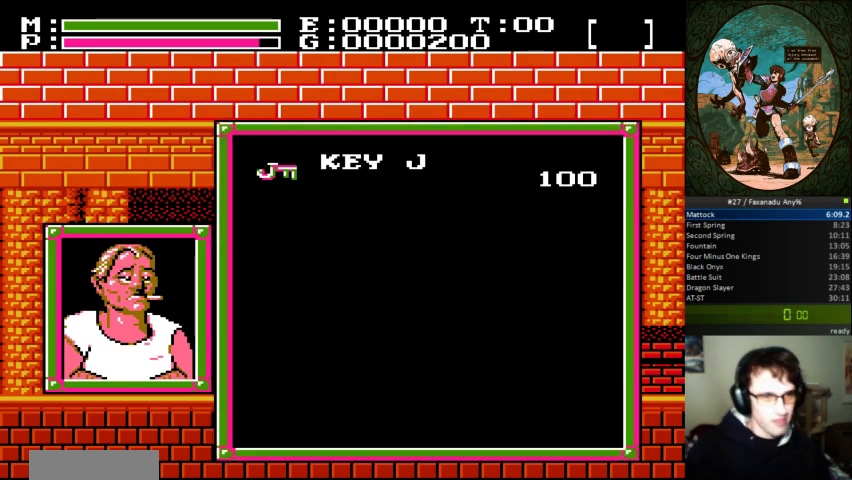
{"buttons": ["DPAD_LEFT"], "events": []}
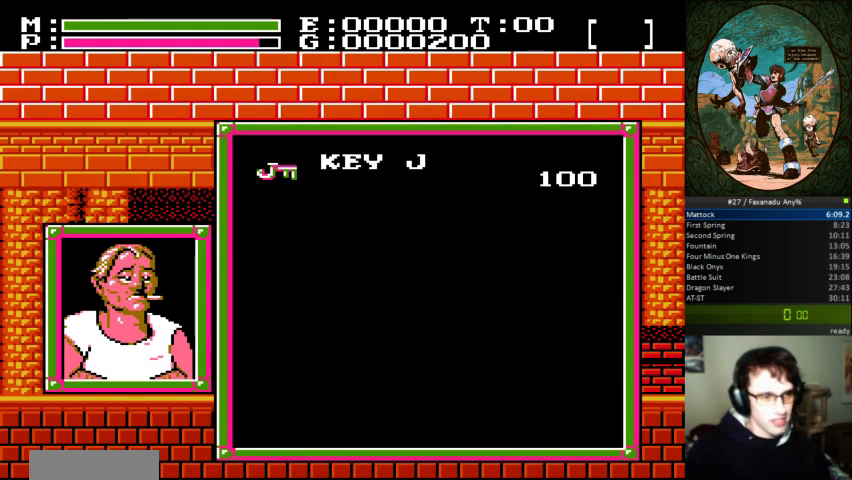
{"buttons": ["DPAD_LEFT"], "events": []}
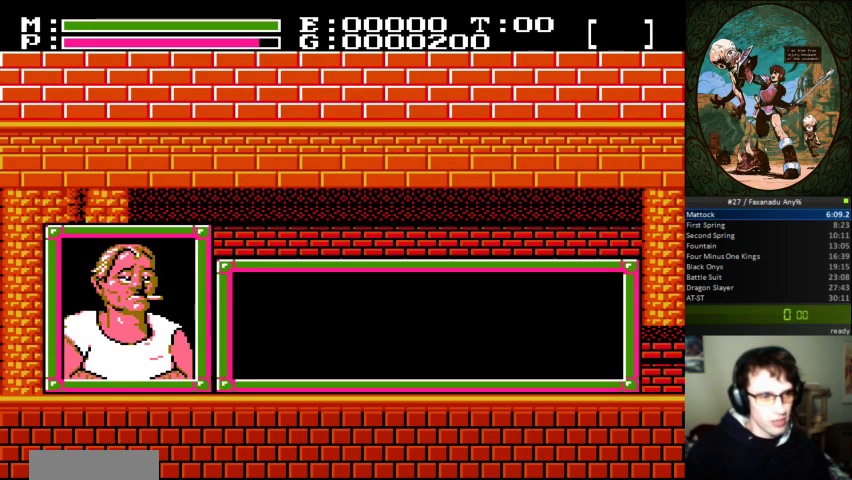
{"buttons": ["DPAD_UP", "DPAD_LEFT"], "events": [[200, "B", "down"], [367, "B", "up"], [467, "DPAD_UP", "down"]]}
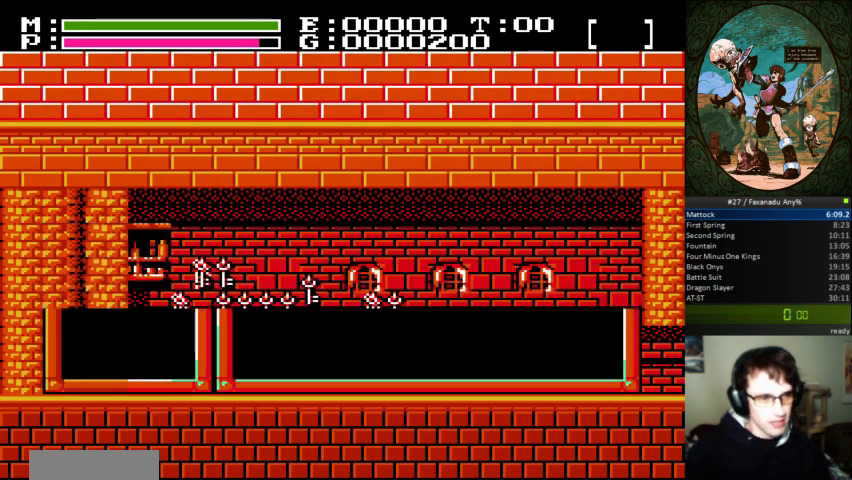
{"buttons": ["DPAD_LEFT"], "events": [[33, "DPAD_LEFT", "up"], [200, "DPAD_LEFT", "down"], [333, "DPAD_UP", "up"]]}
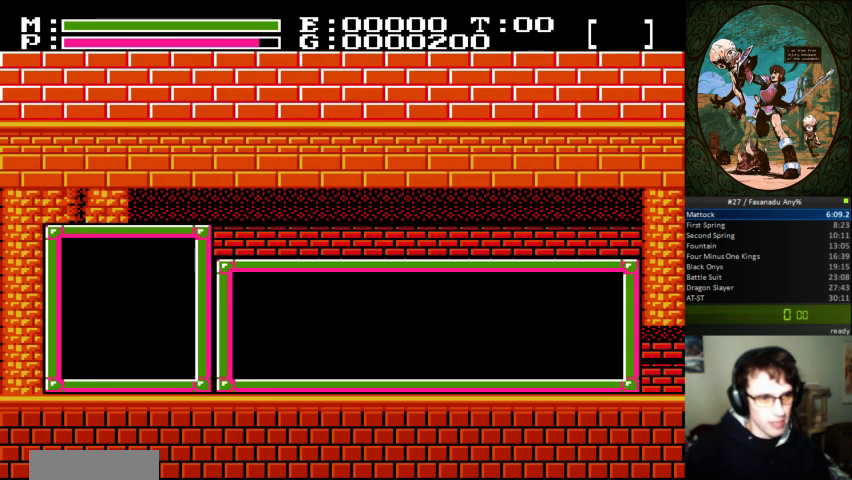
{"buttons": [], "events": [[233, "DPAD_LEFT", "up"]]}
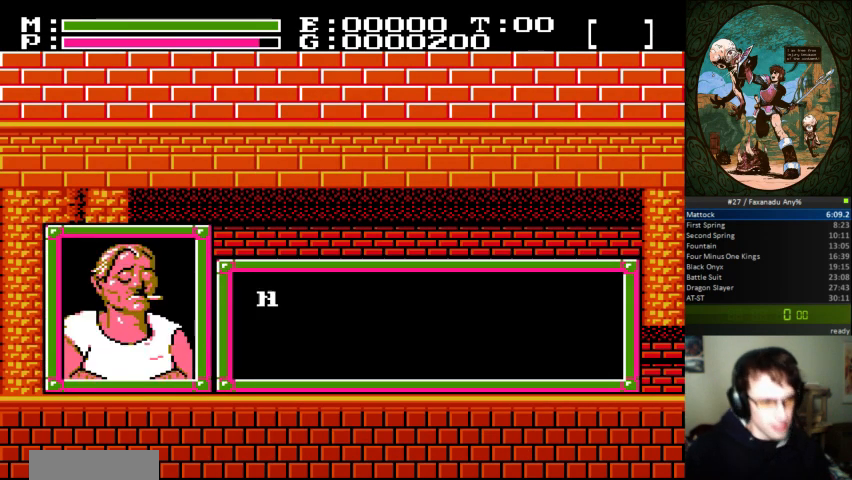
{"buttons": [], "events": []}
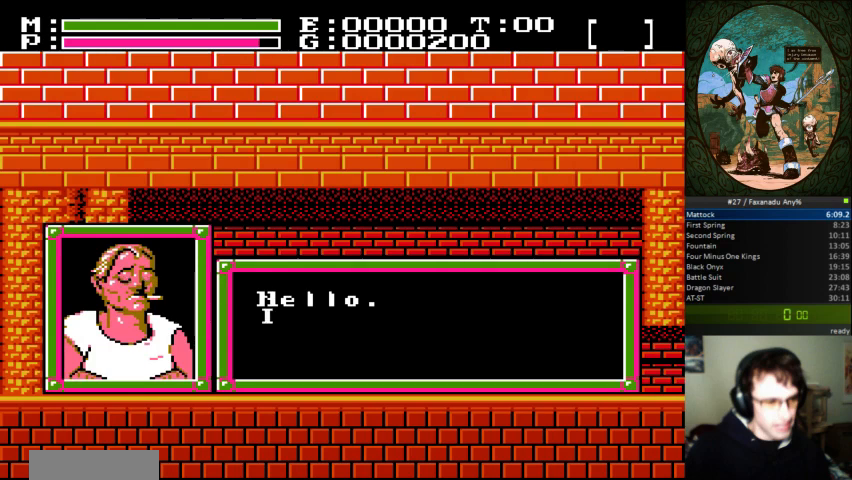
{"buttons": [], "events": []}
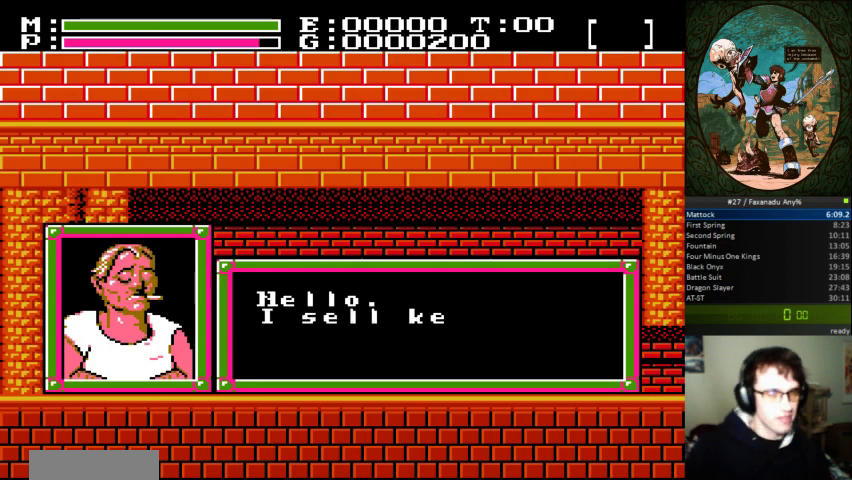
{"buttons": [], "events": []}
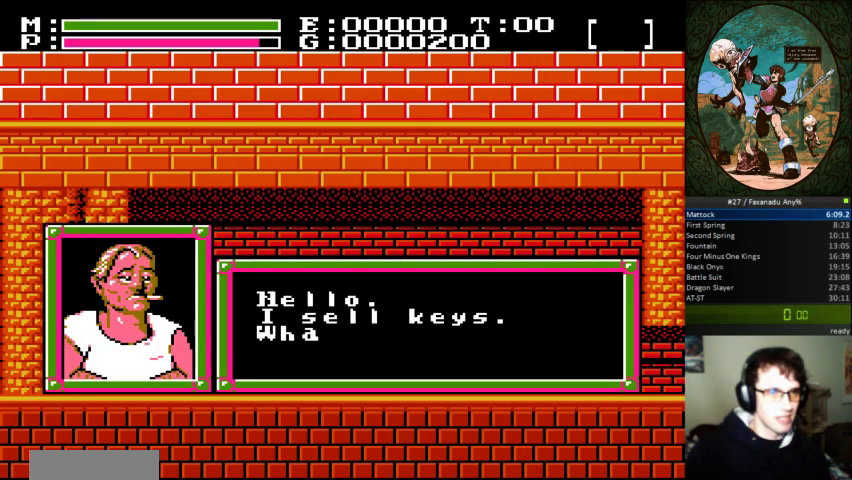
{"buttons": [], "events": []}
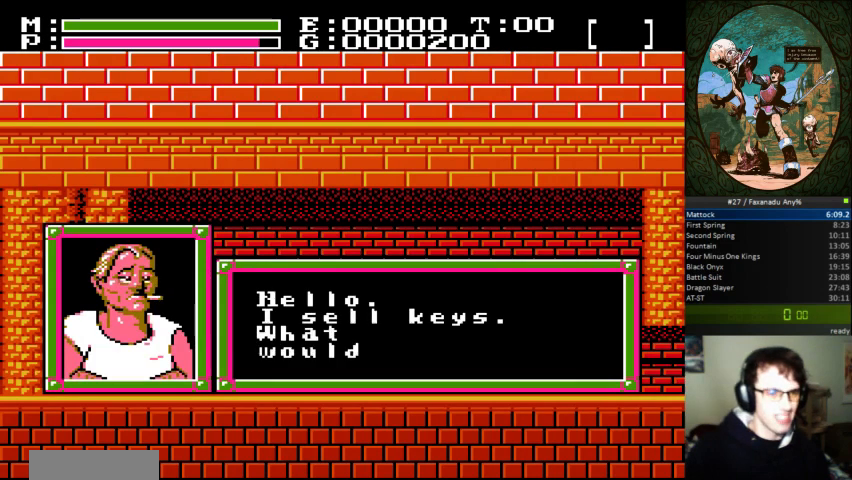
{"buttons": [], "events": []}
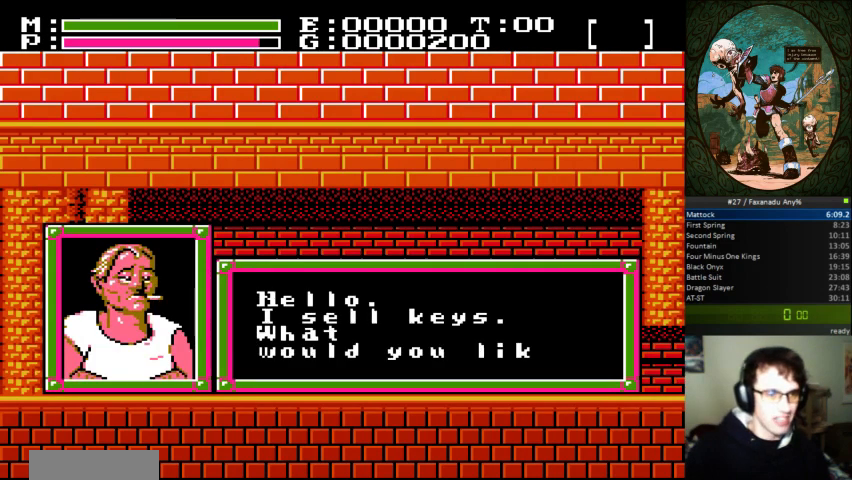
{"buttons": [], "events": [[233, "A", "down"], [400, "A", "up"]]}
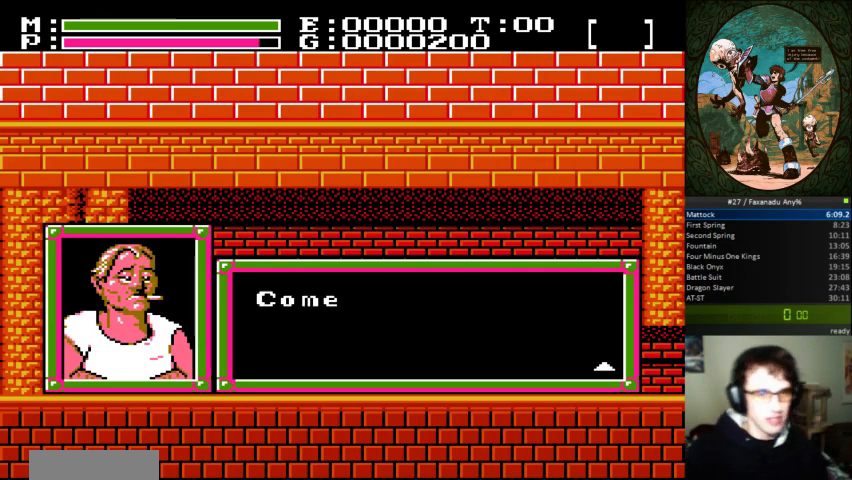
{"buttons": [], "events": [[167, "A", "down"], [333, "A", "up"]]}
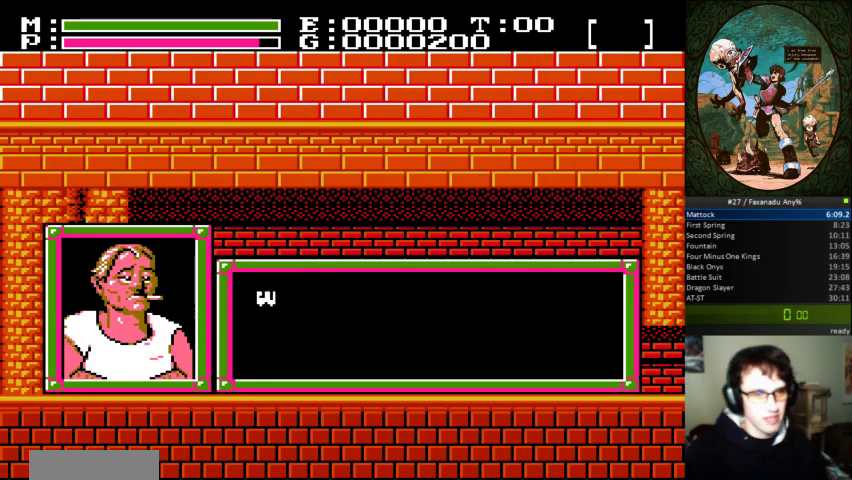
{"buttons": [], "events": []}
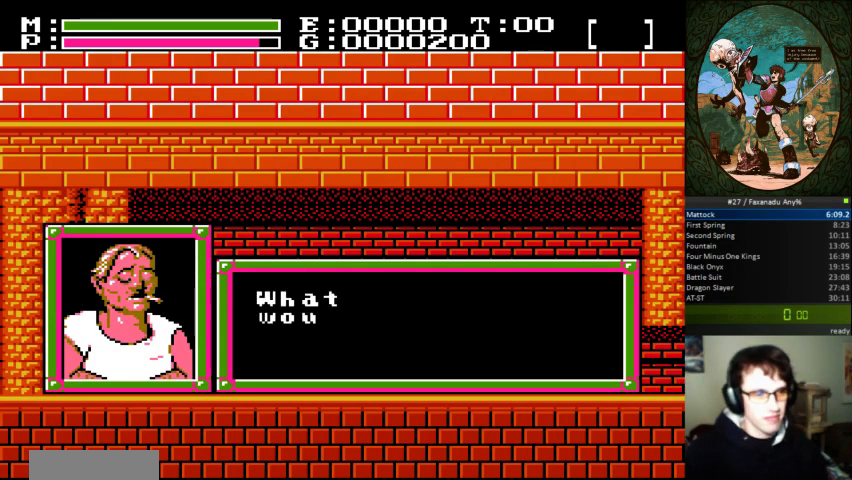
{"buttons": [], "events": []}
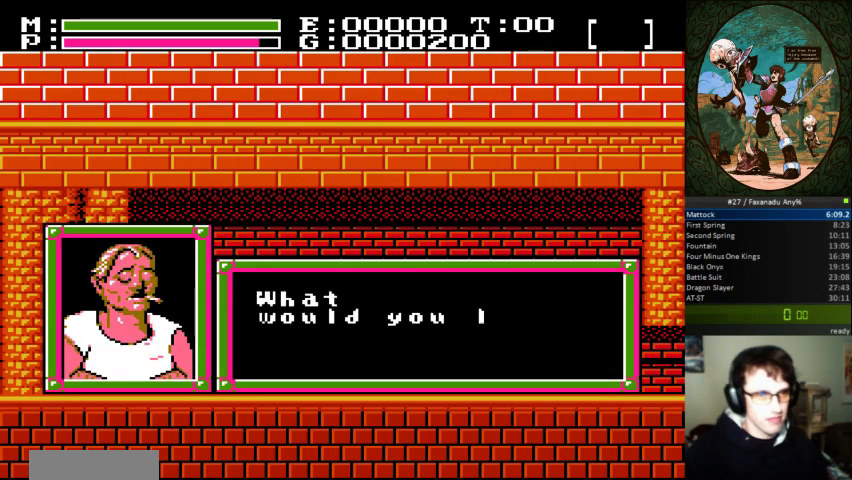
{"buttons": ["A"], "events": [[467, "A", "down"]]}
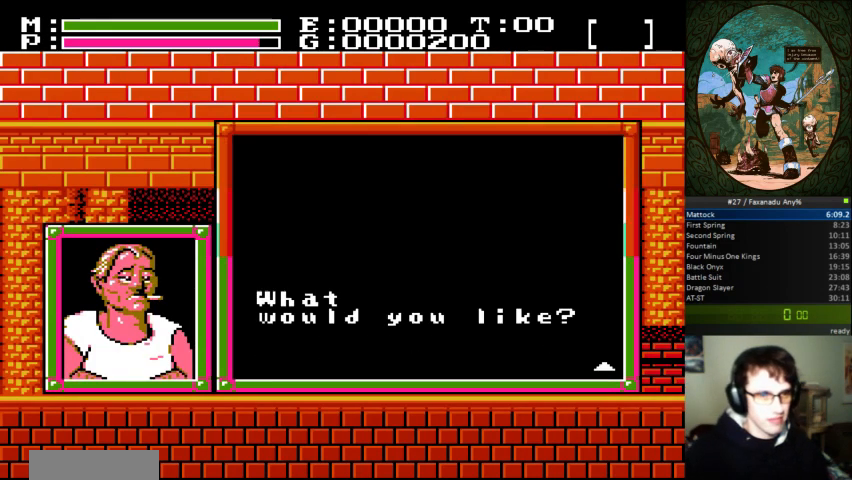
{"buttons": [], "events": [[100, "A", "up"], [167, "A", "down"], [333, "A", "up"]]}
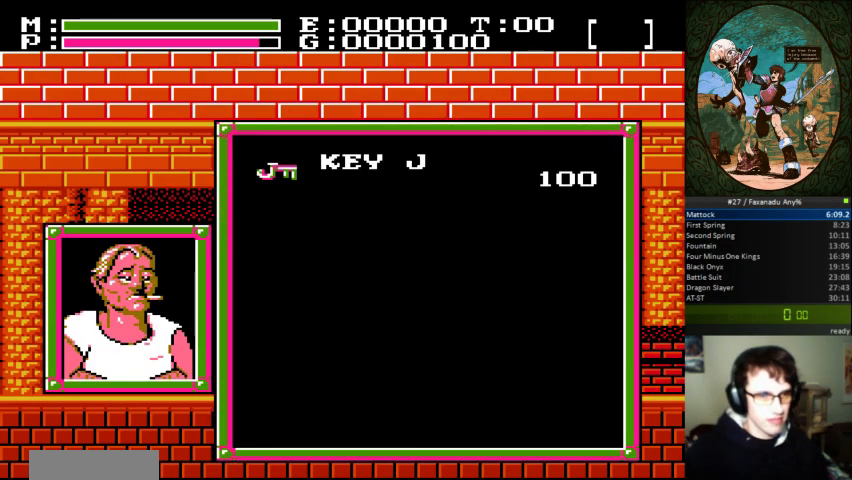
{"buttons": ["DPAD_LEFT"], "events": [[300, "DPAD_LEFT", "down"]]}
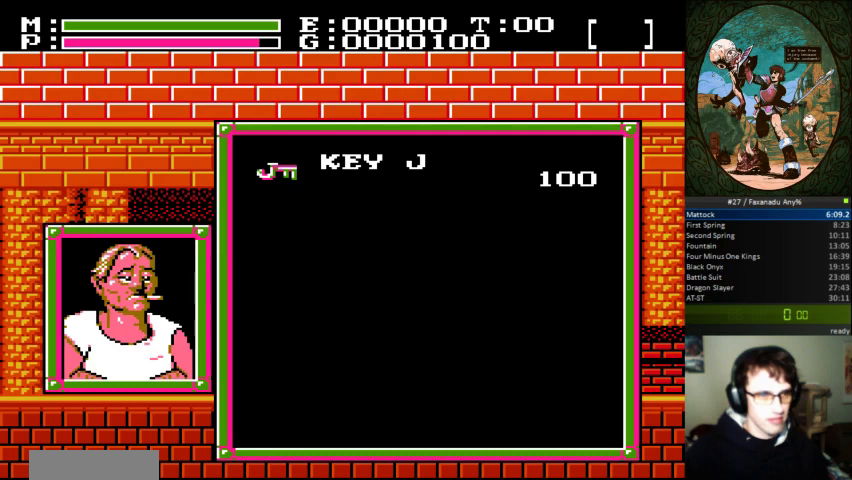
{"buttons": ["DPAD_LEFT"], "events": []}